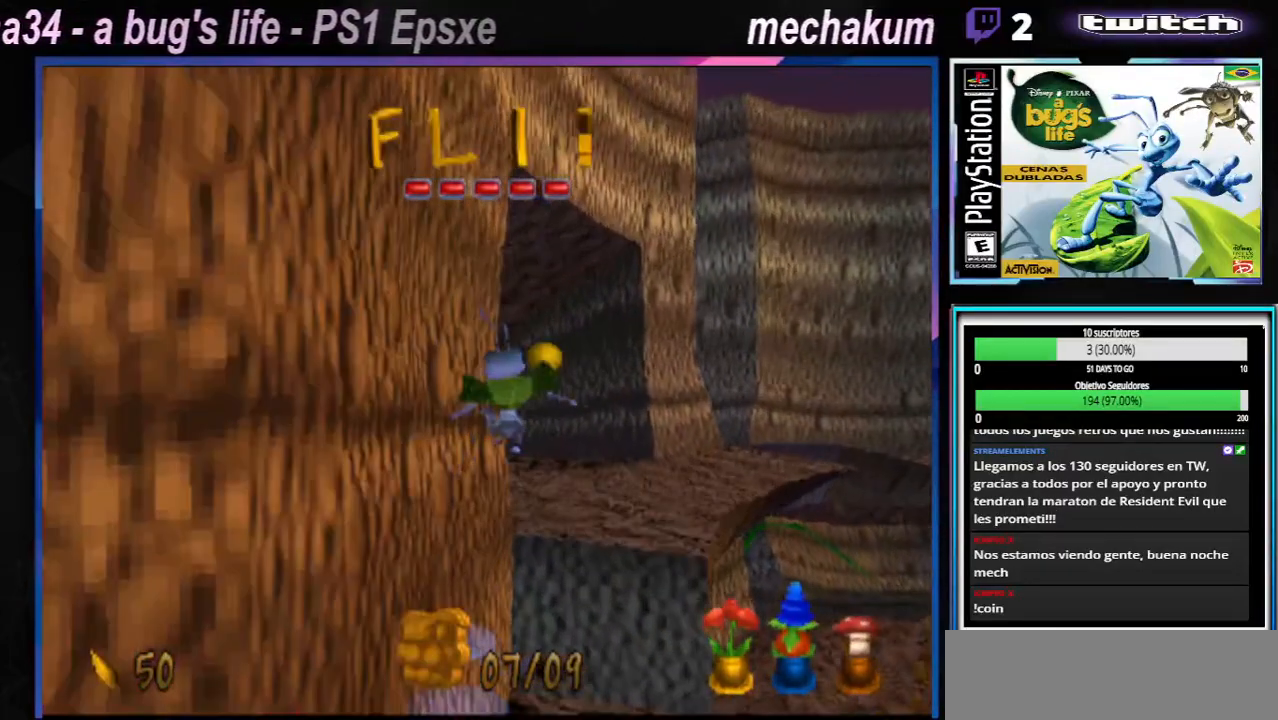
Gameplay with a controller (Xbox layout); each line is a JSON object with the inputs held at the frame after it. "events" lists button and stick changes between this image and that frame as [ms after this image, input, new state], when the widget could be followed in between. Not read: L1 L2 L3 R1 R3.
{"buttons": [], "left_stick": "right", "right_stick": "center", "events": [[17, "B", "up"], [384, "A", "up"], [384, "X", "up"], [417, "left_stick", "right"]]}
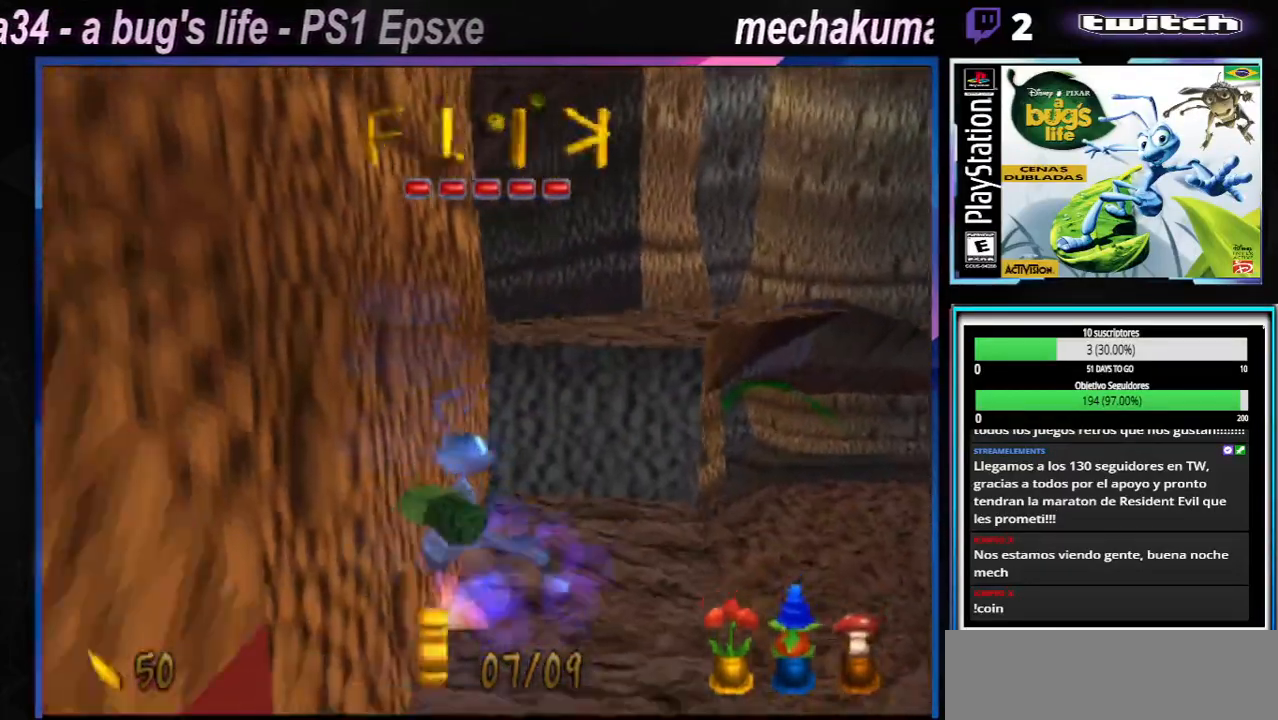
{"buttons": ["A", "X"], "left_stick": "up-left", "right_stick": "center", "events": [[84, "A", "down"], [84, "X", "down"], [167, "left_stick", "up-right"], [284, "left_stick", "left"], [451, "left_stick", "up-left"]]}
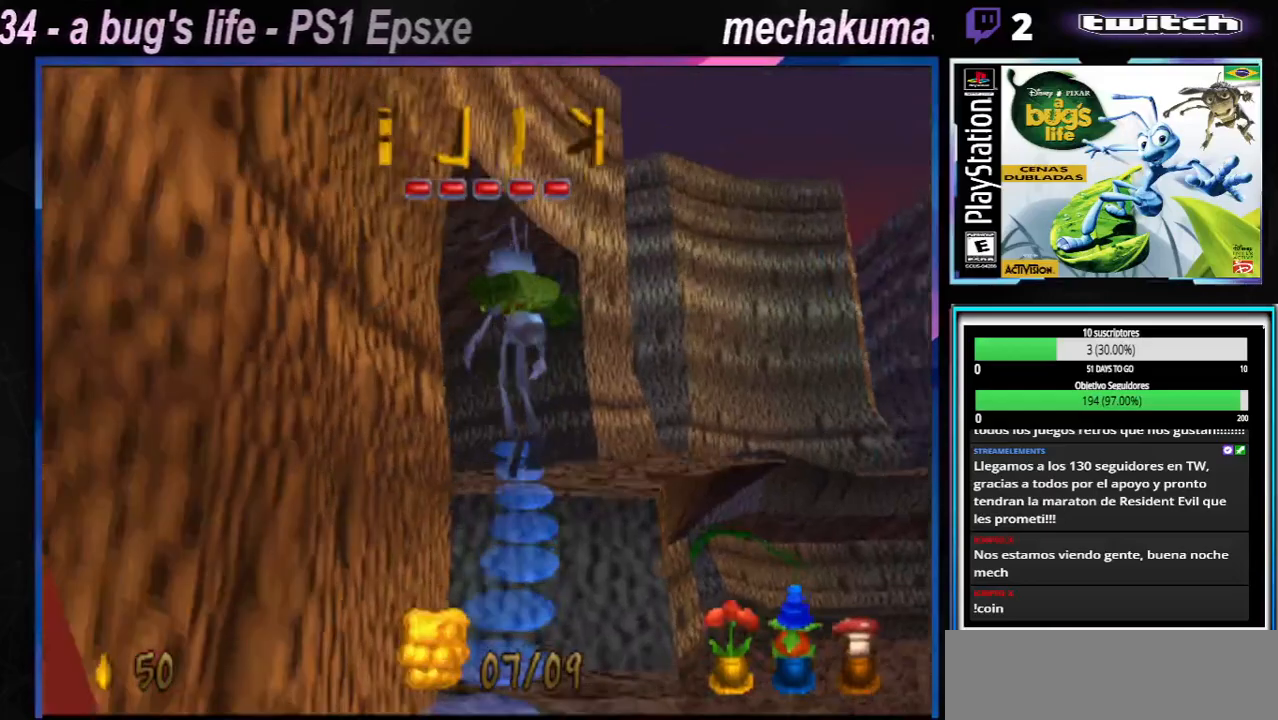
{"buttons": [], "left_stick": "up-right", "right_stick": "center", "events": [[217, "A", "up"], [217, "X", "up"], [233, "left_stick", "up-right"], [334, "X", "down"], [467, "X", "up"]]}
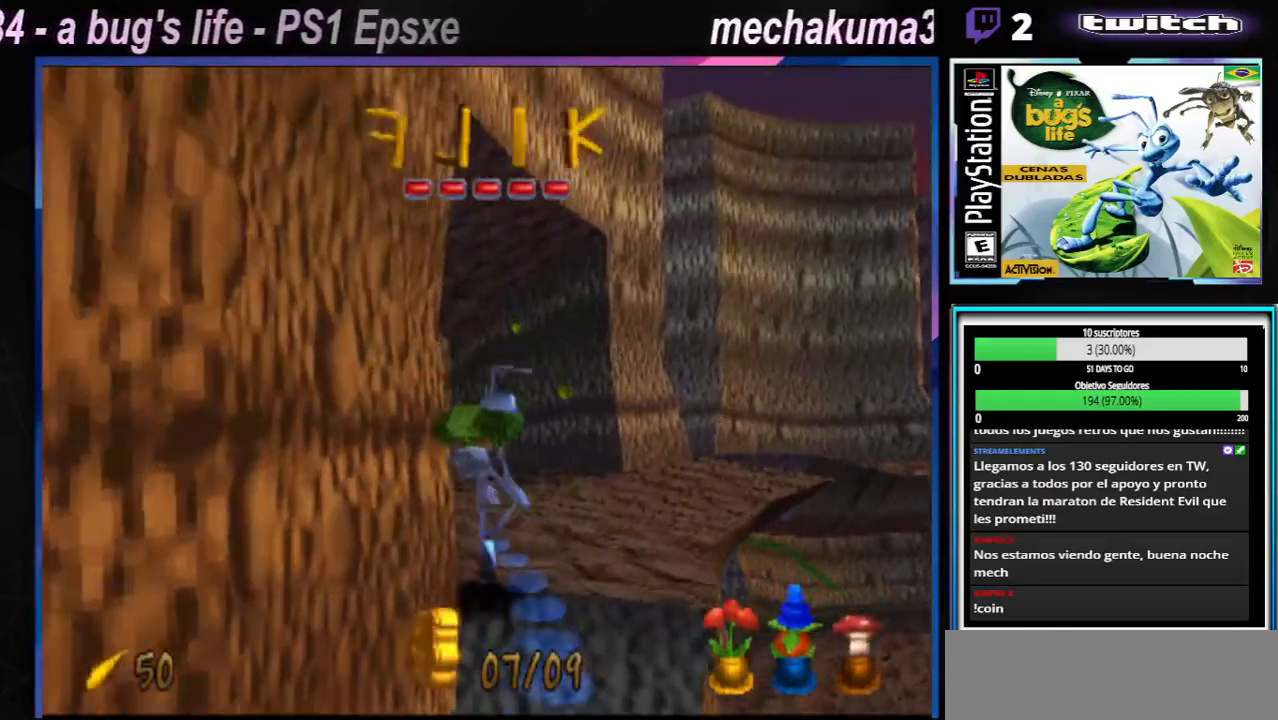
{"buttons": ["X"], "left_stick": "right", "right_stick": "center", "events": [[50, "X", "down"], [217, "X", "up"], [301, "left_stick", "right"], [401, "X", "down"]]}
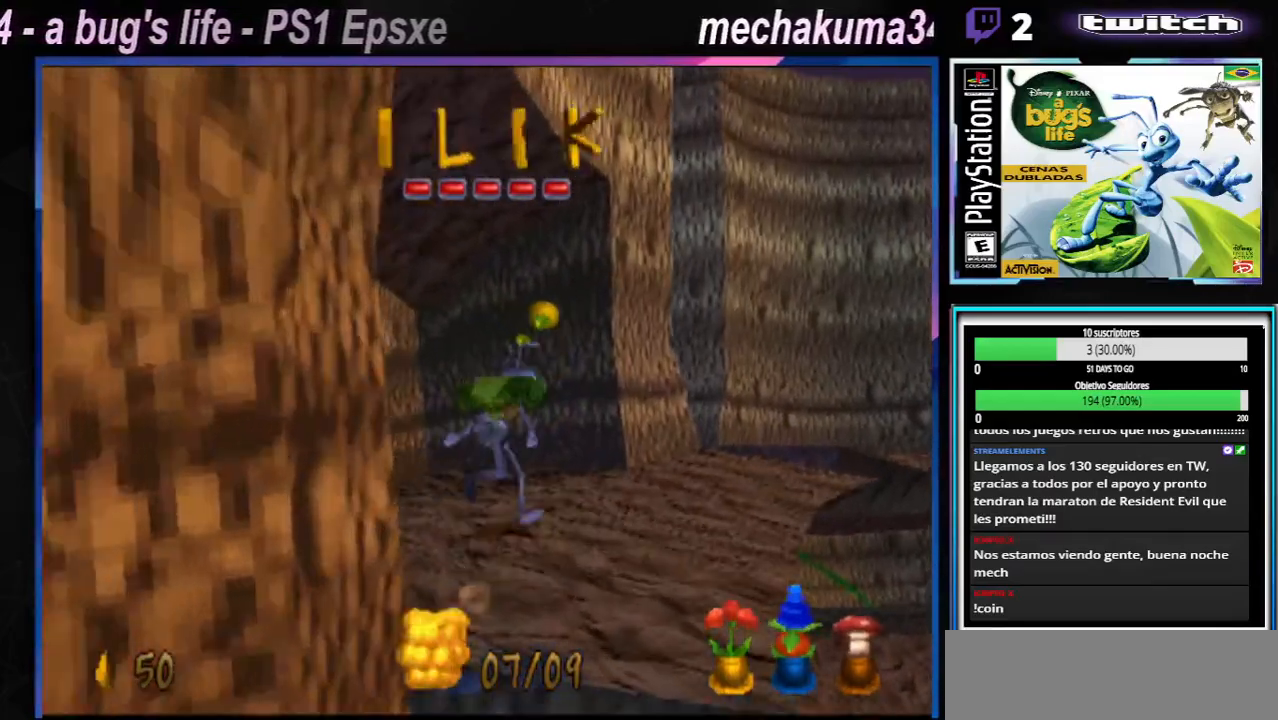
{"buttons": [], "left_stick": "center", "right_stick": "center", "events": [[50, "X", "up"], [50, "left_stick", "center"]]}
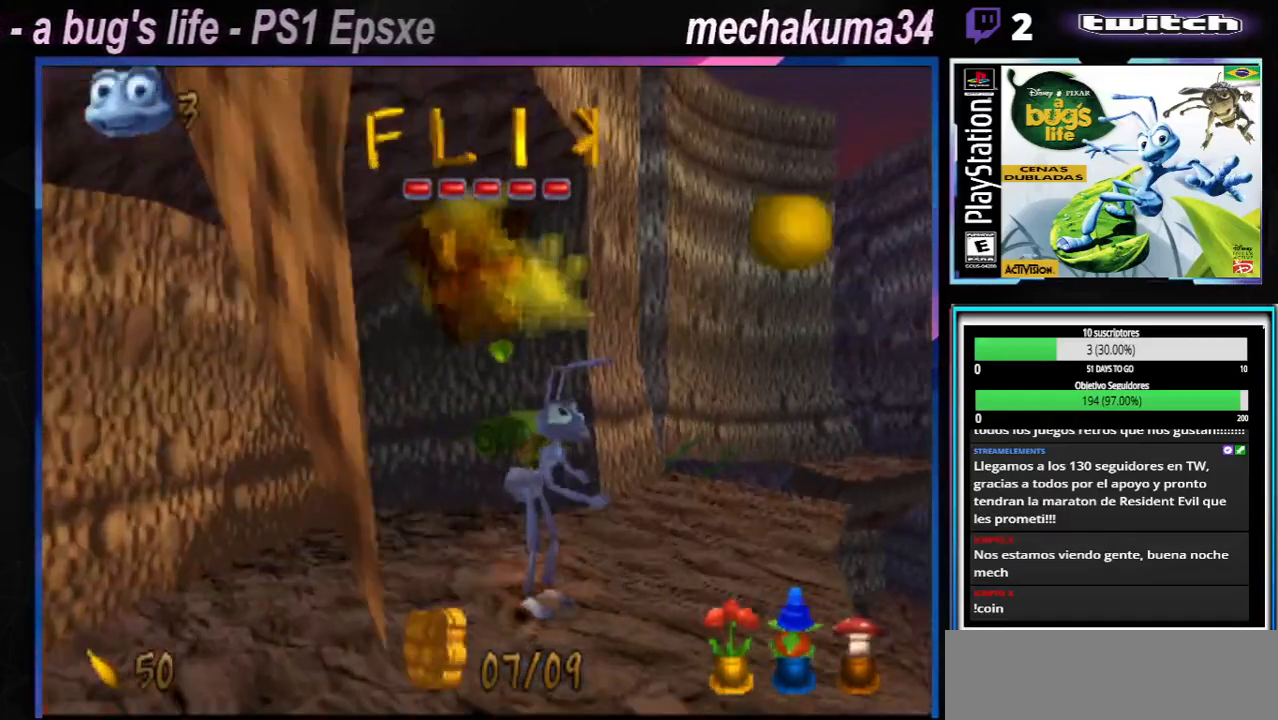
{"buttons": [], "left_stick": "center", "right_stick": "center", "events": []}
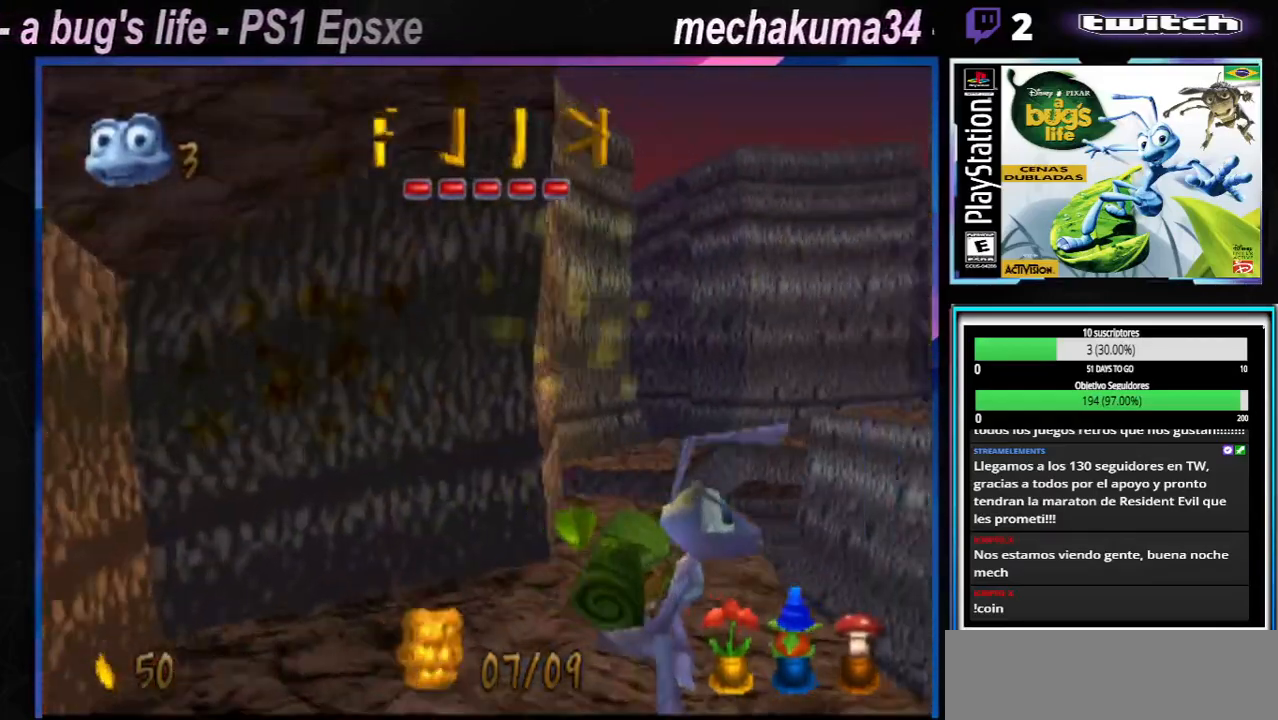
{"buttons": ["X"], "left_stick": "center", "right_stick": "center", "events": [[400, "X", "down"]]}
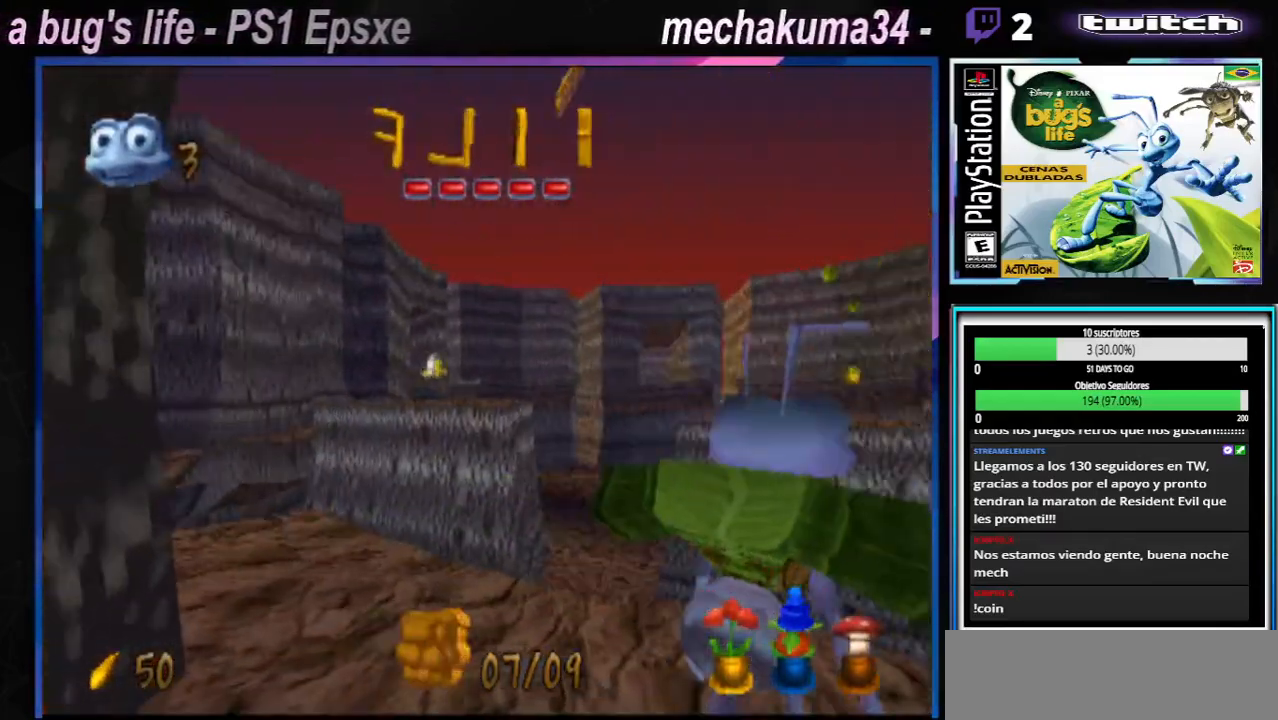
{"buttons": [], "left_stick": "center", "right_stick": "center", "events": [[17, "X", "up"], [134, "X", "down"], [284, "X", "up"]]}
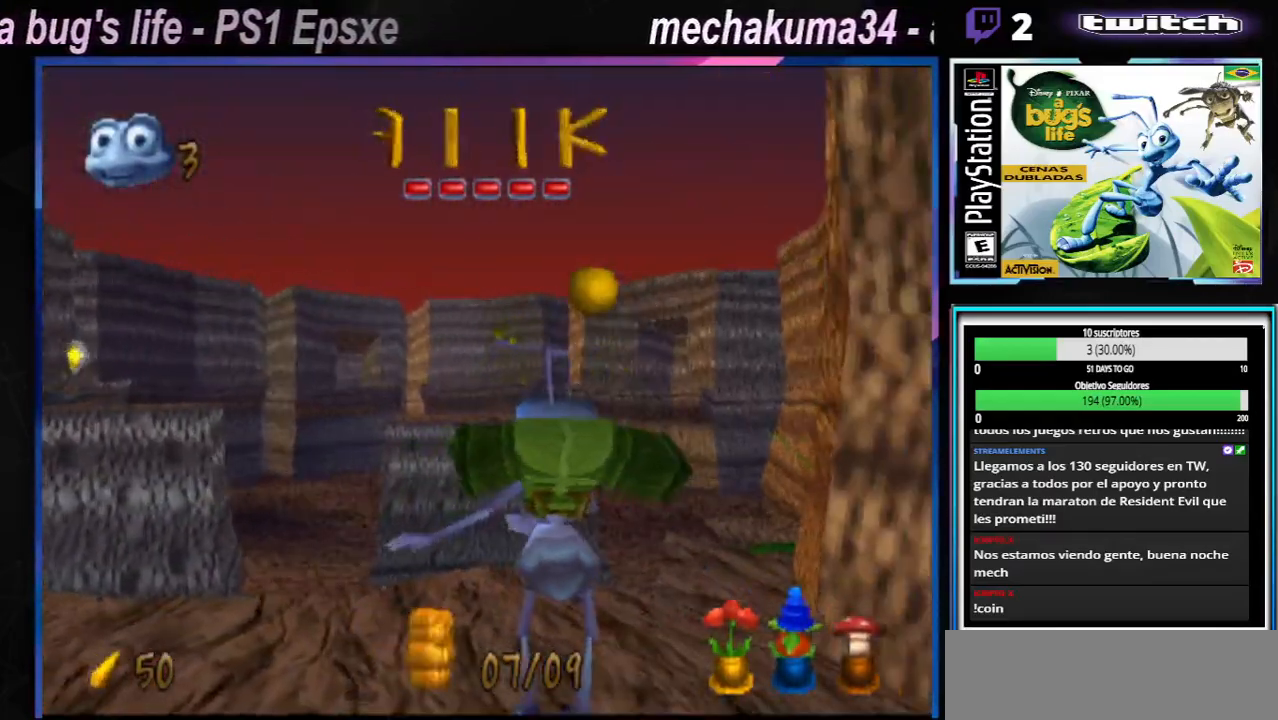
{"buttons": ["X"], "left_stick": "left", "right_stick": "center", "events": [[67, "left_stick", "left"], [83, "X", "down"], [217, "X", "up"], [250, "left_stick", "center"], [417, "left_stick", "left"], [484, "X", "down"]]}
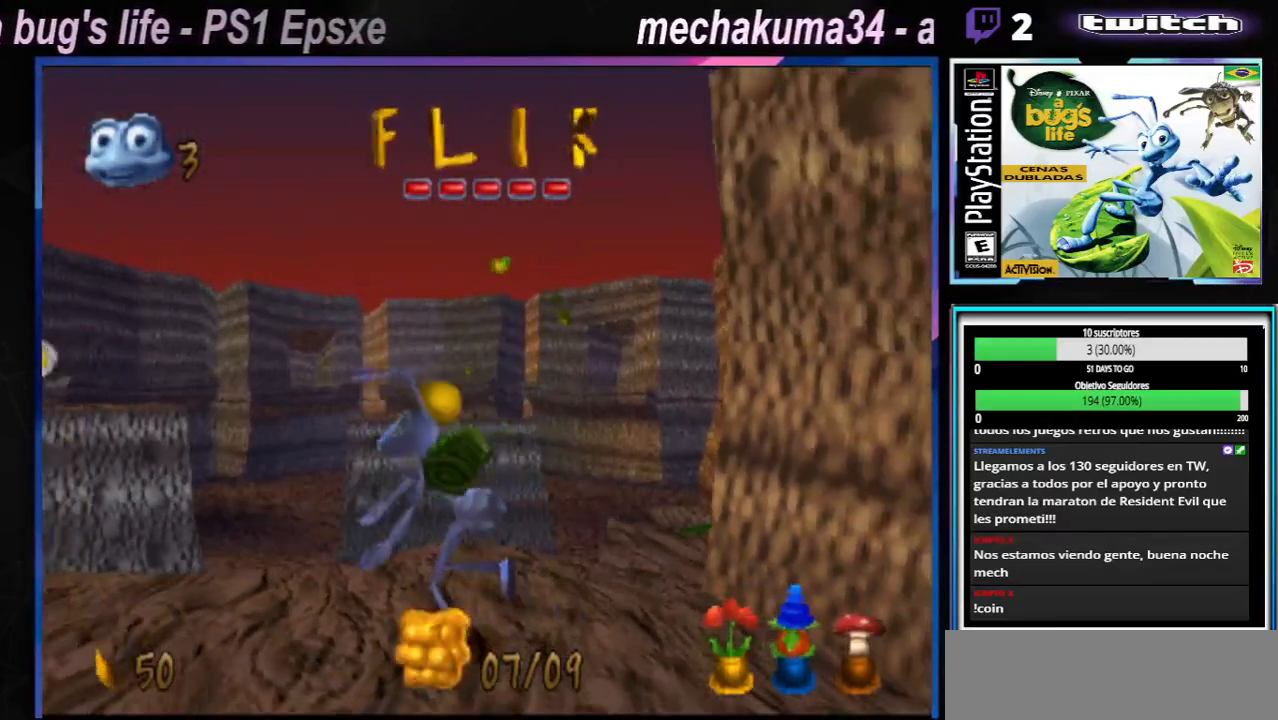
{"buttons": ["X"], "left_stick": "center", "right_stick": "center", "events": [[117, "X", "up"], [201, "left_stick", "center"], [484, "X", "down"]]}
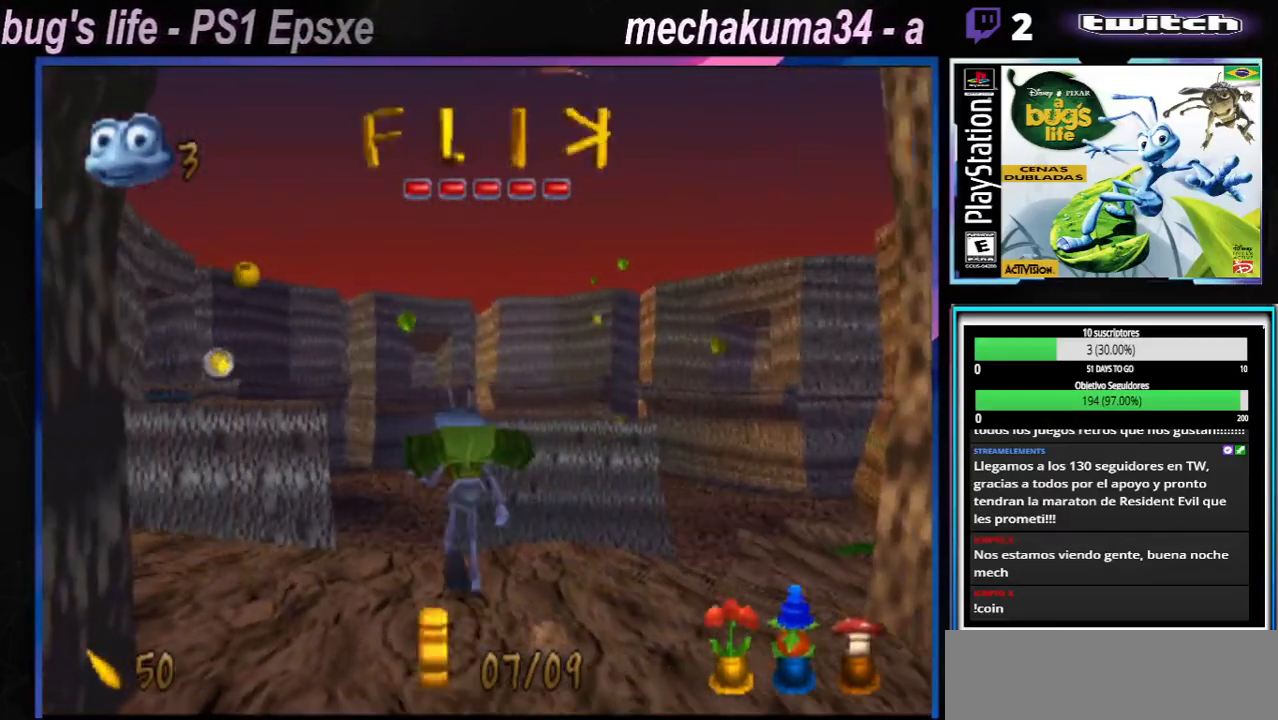
{"buttons": ["X"], "left_stick": "center", "right_stick": "center", "events": [[133, "X", "up"], [217, "left_stick", "up-left"], [267, "X", "down"], [384, "X", "up"], [384, "left_stick", "center"], [500, "X", "down"]]}
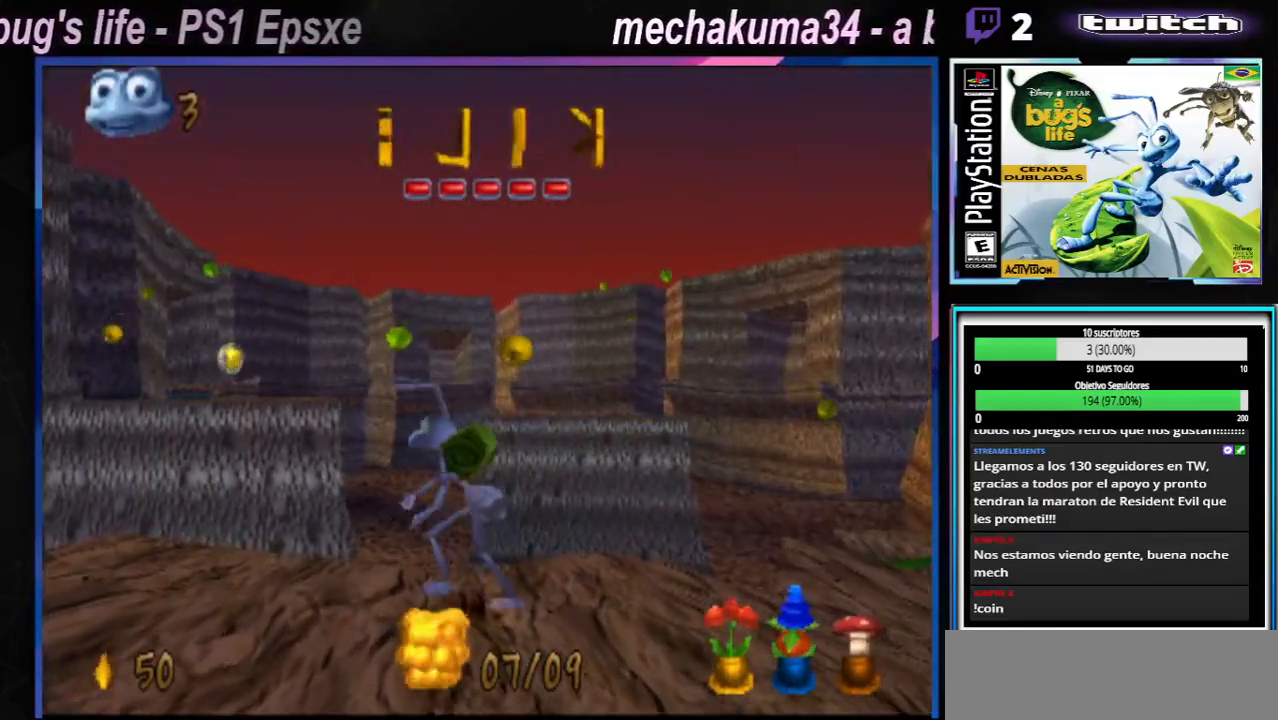
{"buttons": [], "left_stick": "left", "right_stick": "center", "events": [[134, "X", "up"], [134, "left_stick", "left"], [267, "X", "down"], [401, "X", "up"]]}
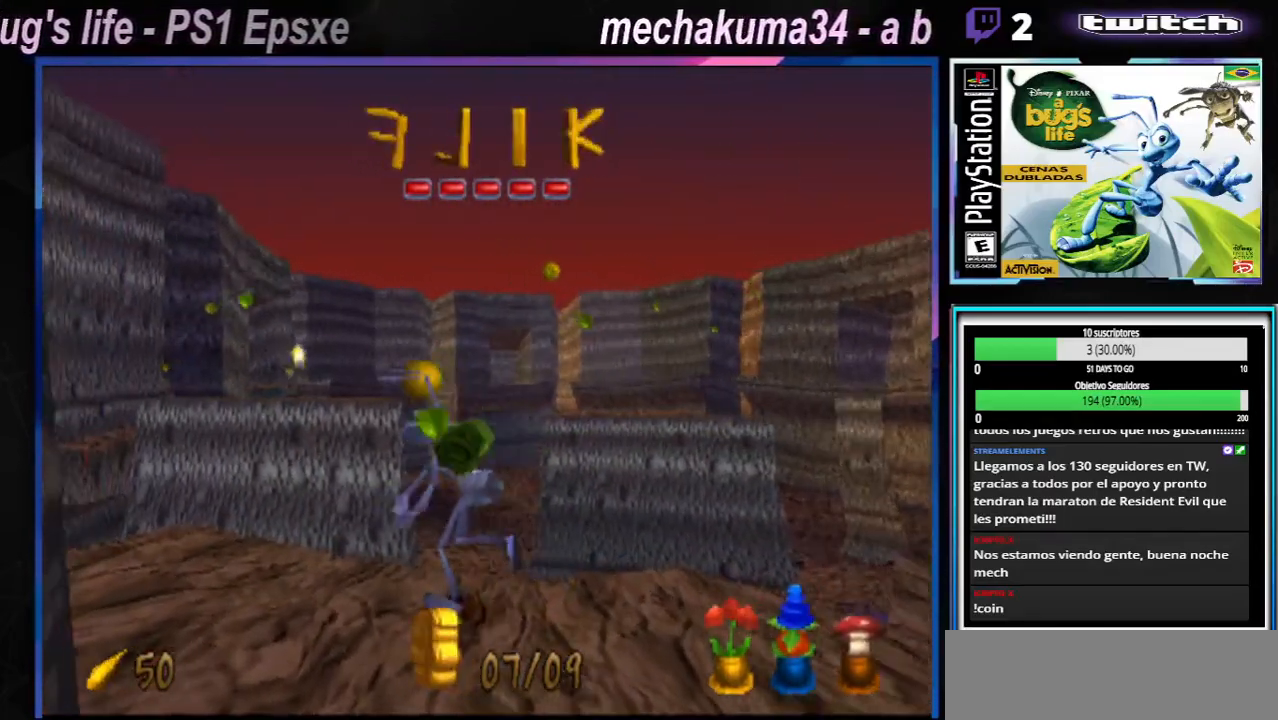
{"buttons": ["A", "X"], "left_stick": "left", "right_stick": "center", "events": [[50, "X", "down"], [217, "X", "up"], [434, "A", "down"], [434, "X", "down"]]}
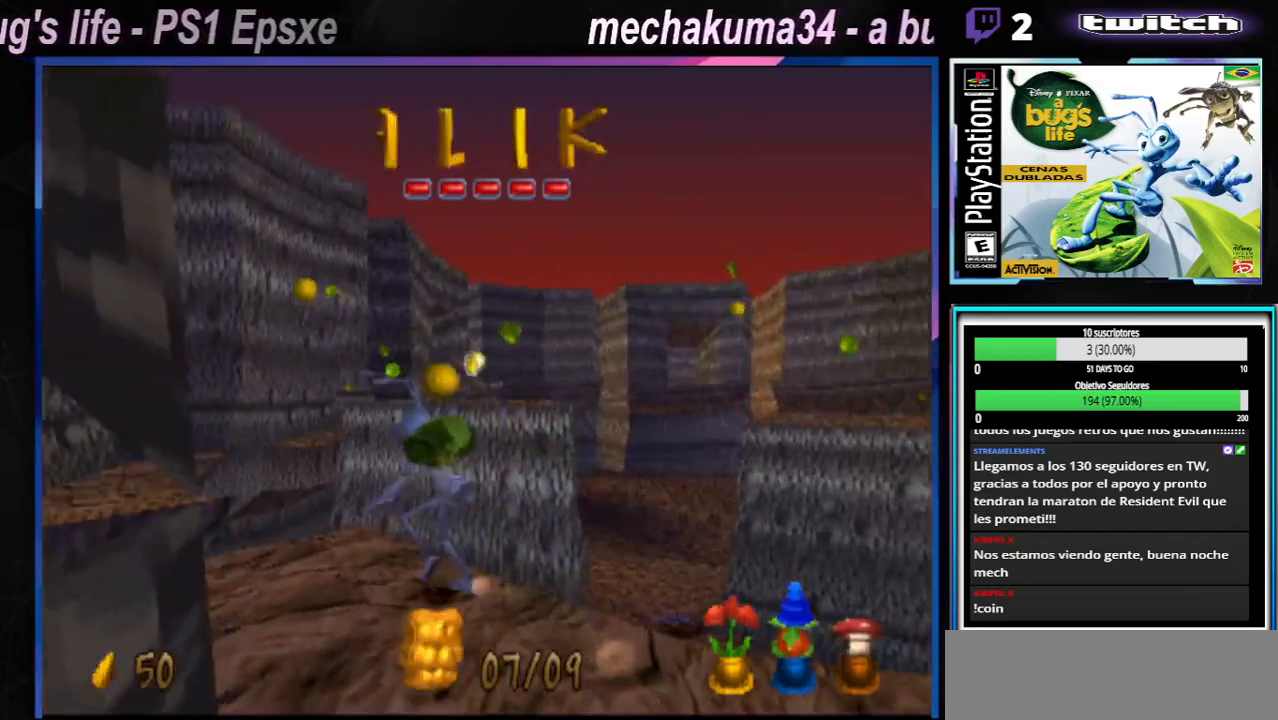
{"buttons": [], "left_stick": "left", "right_stick": "center", "events": [[401, "X", "up"], [451, "A", "up"]]}